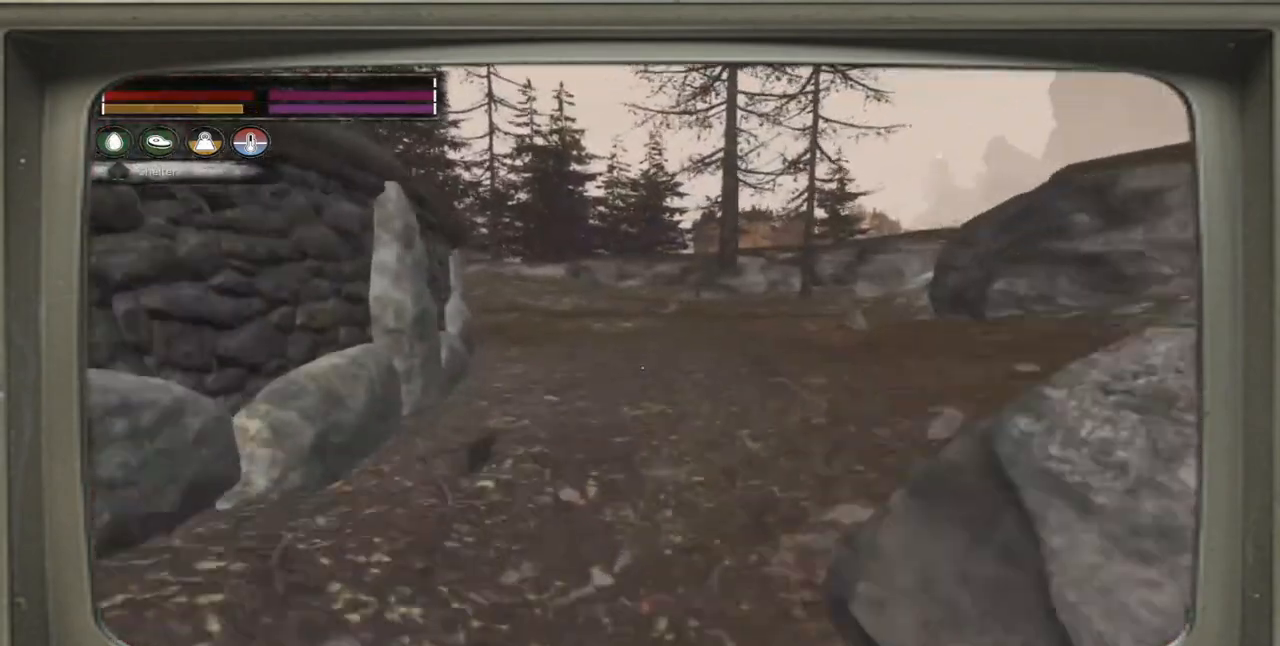
Gameplay with a controller (Xbox layout); each line is a JSON object with the inputs held at the frame after it. "events" lists button and stick changes between this image and that frame as [ms after this image, input, new state], when the widget could be followed in between.
{"buttons": [], "left_stick": "up", "right_stick": "center", "events": [[233, "left_stick", "up"]]}
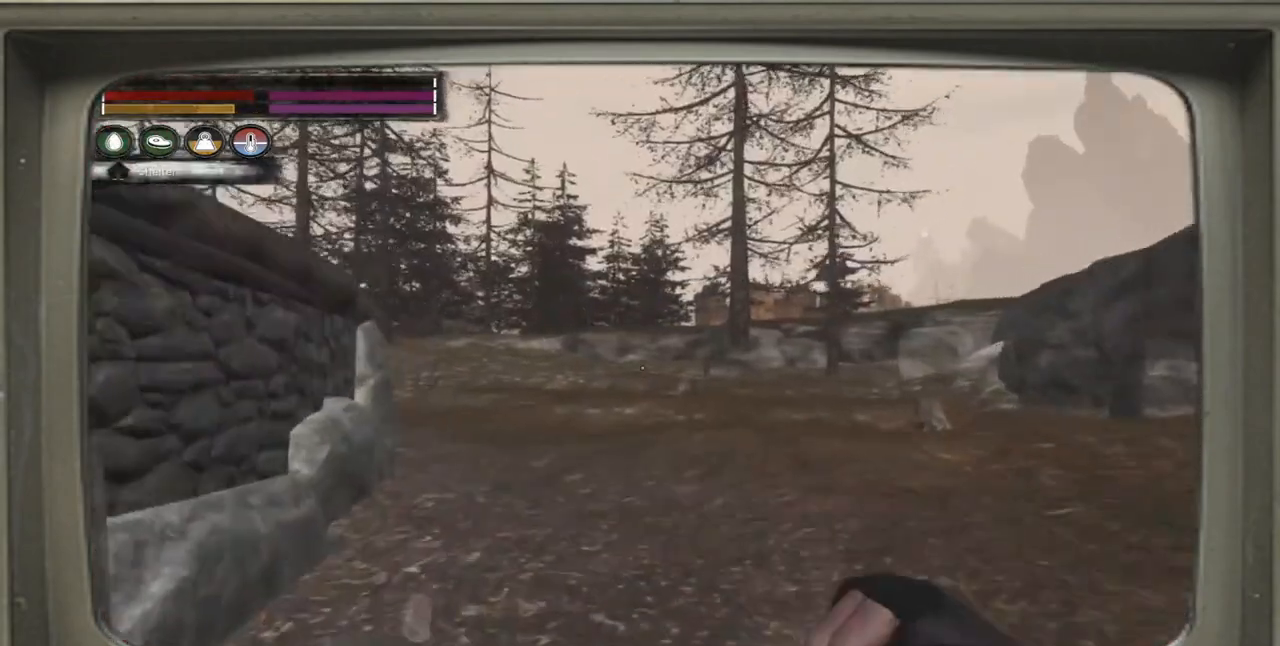
{"buttons": [], "left_stick": "up-right", "right_stick": "left", "events": [[250, "right_stick", "left"], [500, "left_stick", "up-right"]]}
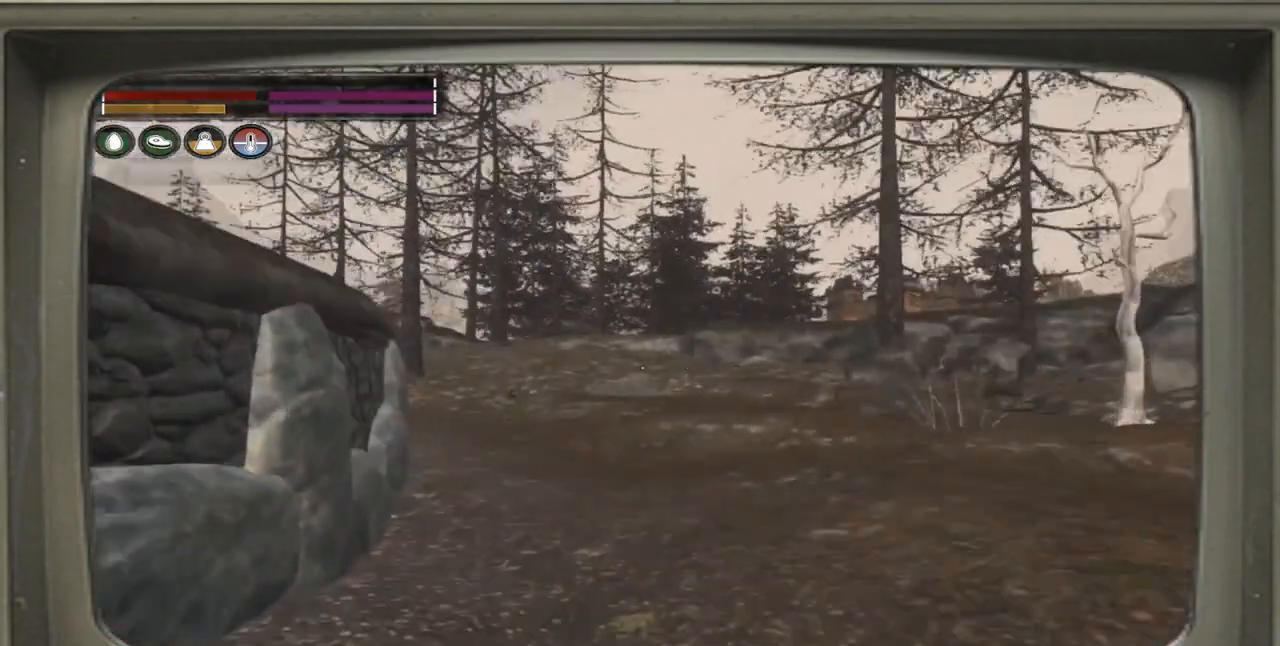
{"buttons": [], "left_stick": "up-right", "right_stick": "center", "events": [[317, "right_stick", "center"]]}
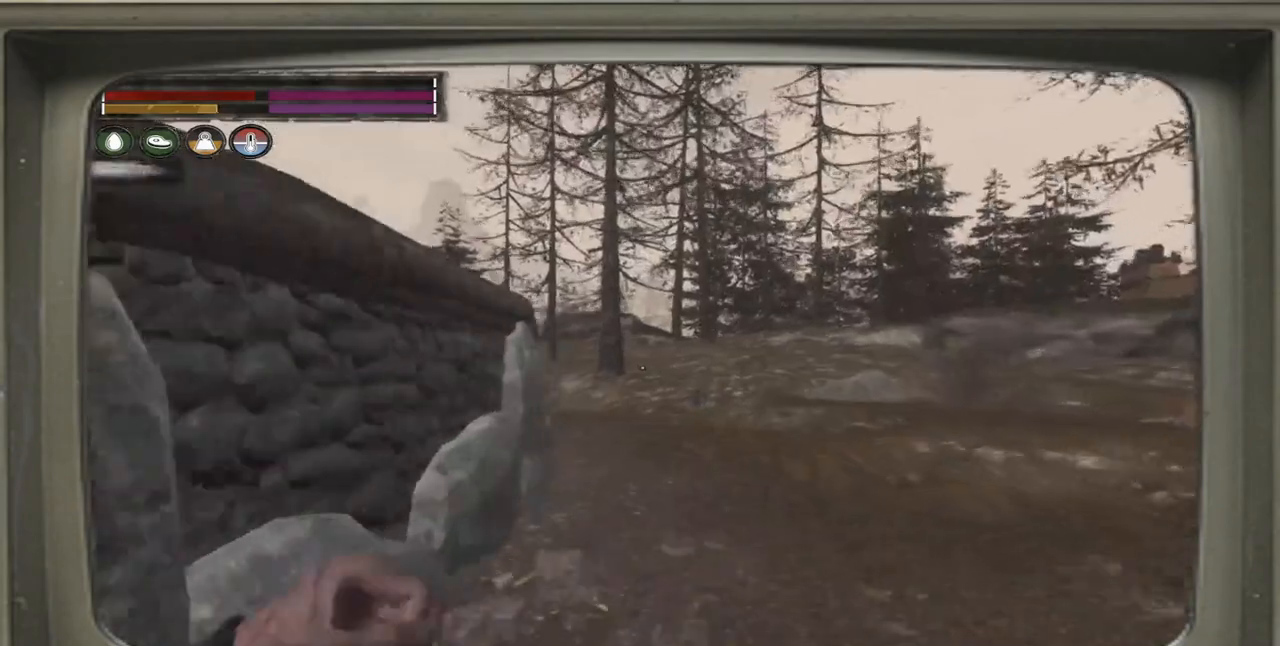
{"buttons": [], "left_stick": "up-right", "right_stick": "center", "events": []}
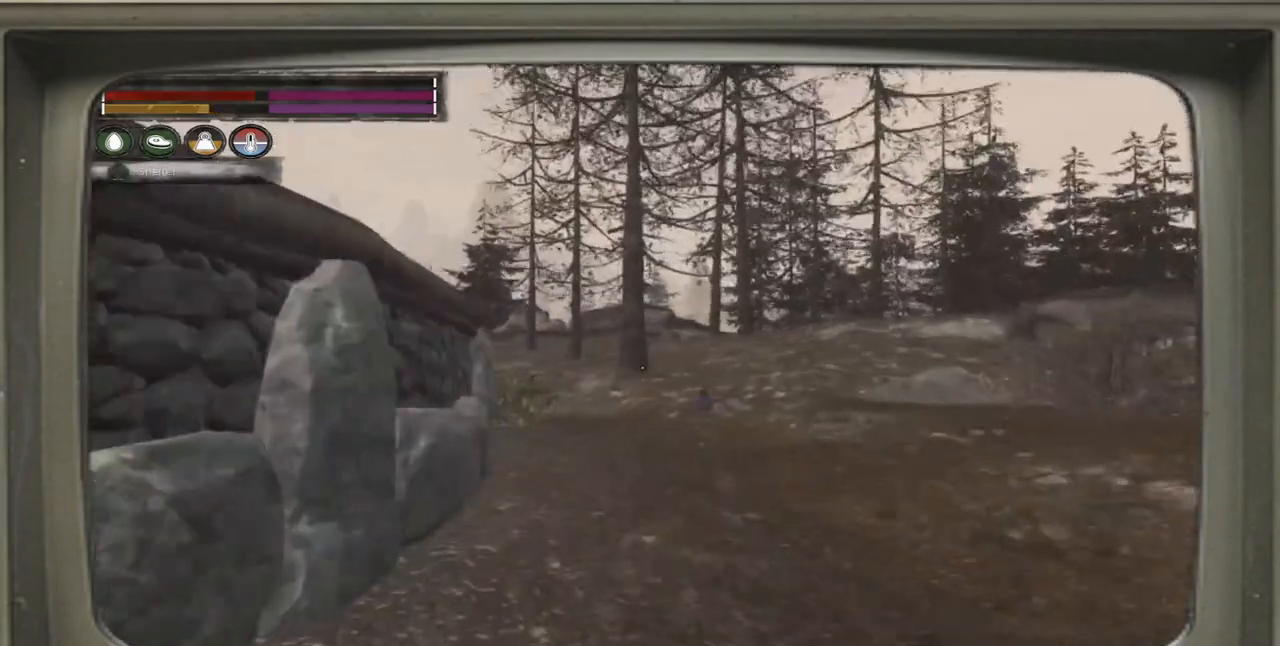
{"buttons": [], "left_stick": "up-right", "right_stick": "center", "events": []}
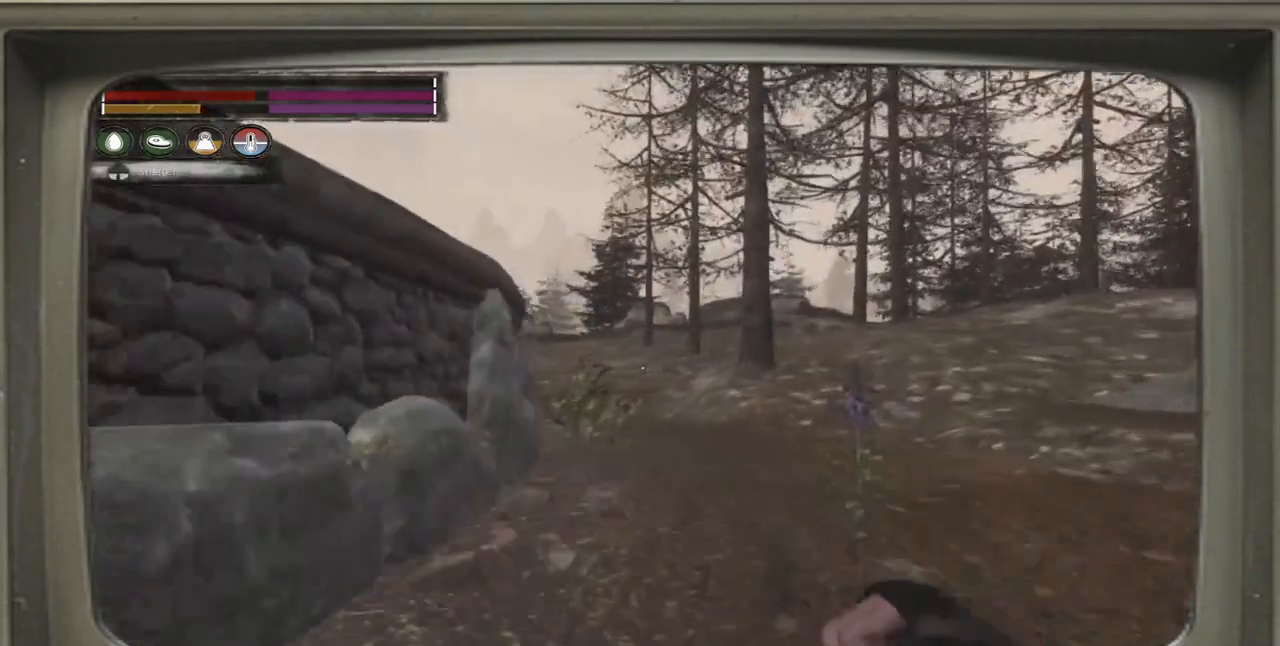
{"buttons": [], "left_stick": "up-right", "right_stick": "center", "events": []}
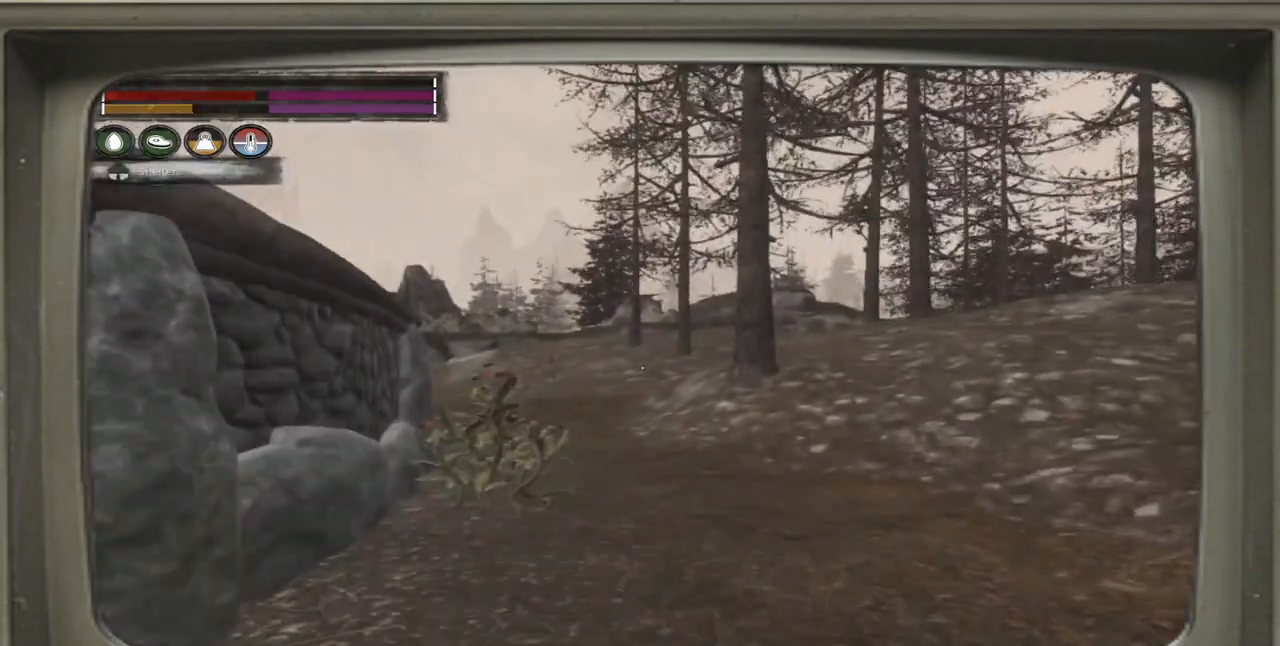
{"buttons": [], "left_stick": "up-right", "right_stick": "center", "events": []}
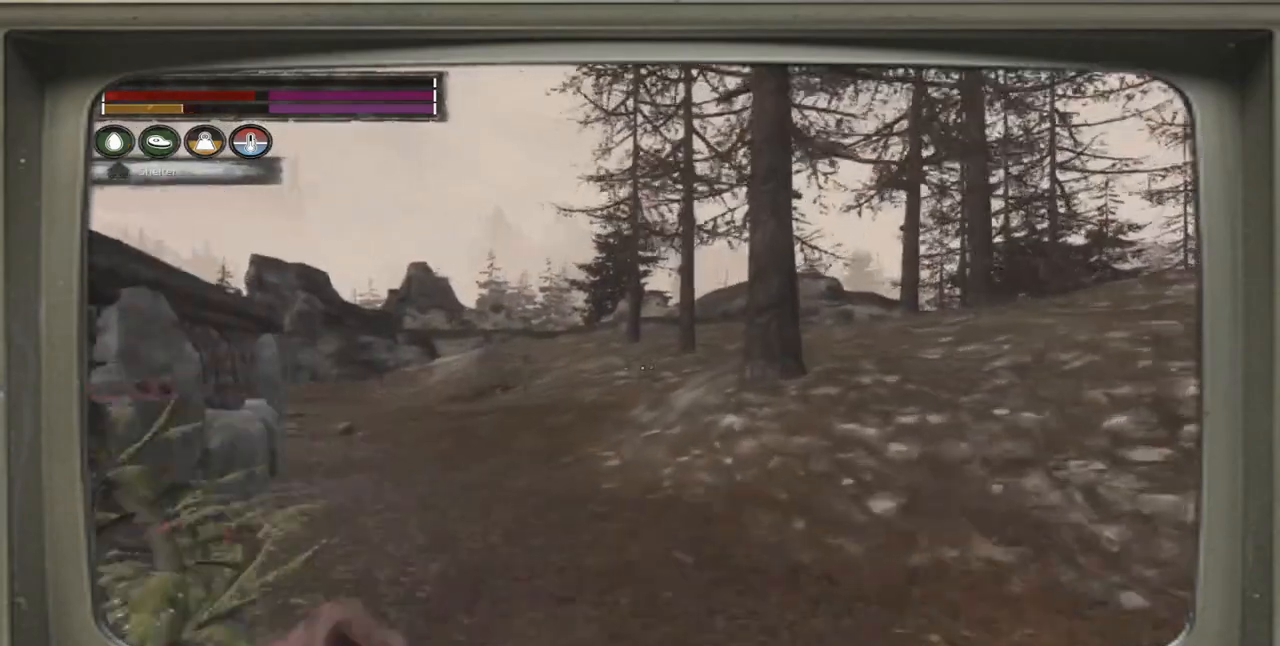
{"buttons": [], "left_stick": "up-right", "right_stick": "center", "events": []}
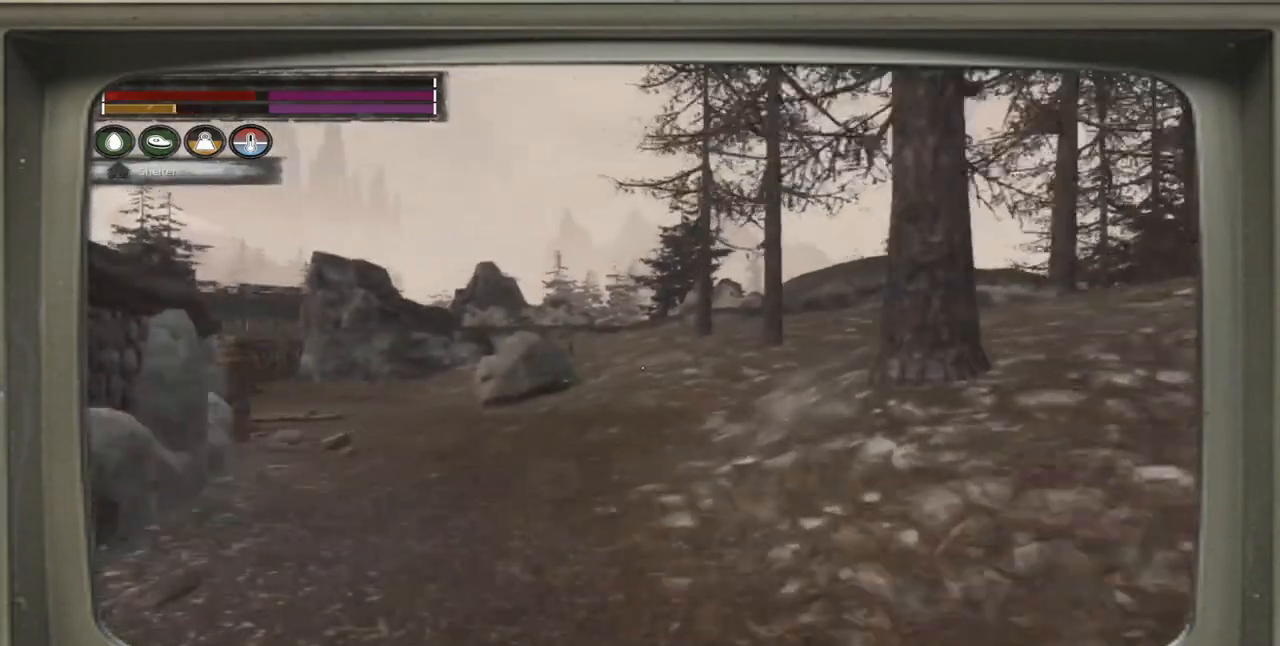
{"buttons": [], "left_stick": "up-right", "right_stick": "center", "events": []}
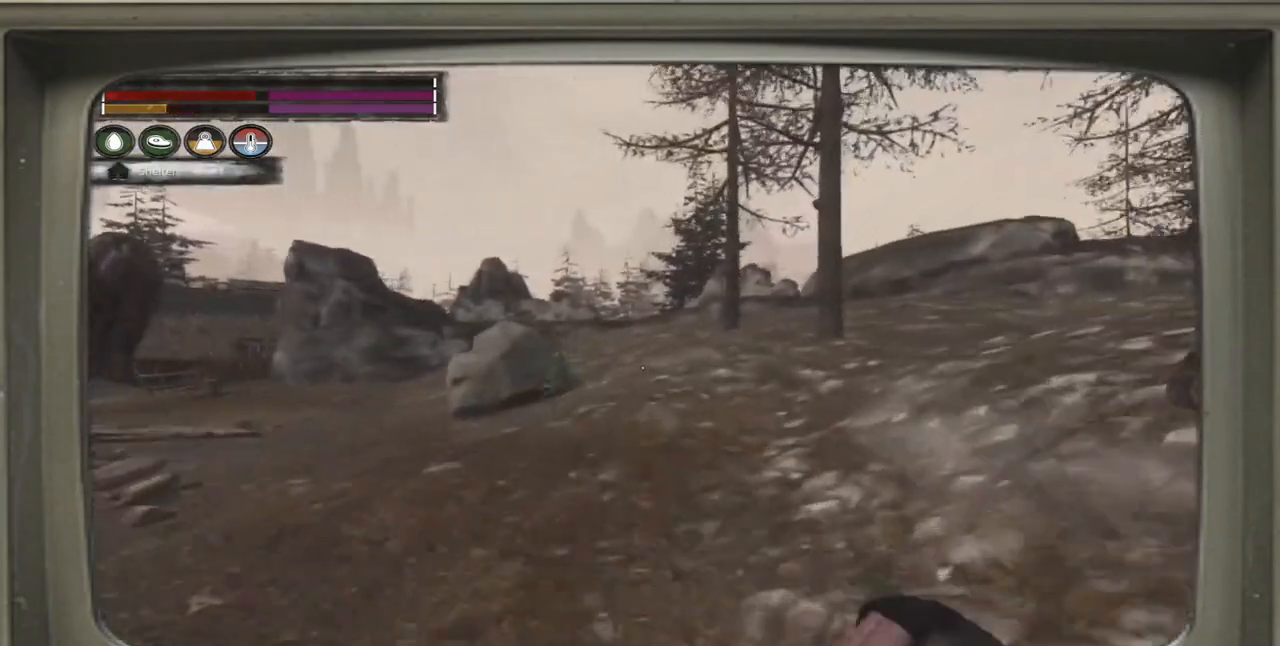
{"buttons": [], "left_stick": "up-right", "right_stick": "center", "events": []}
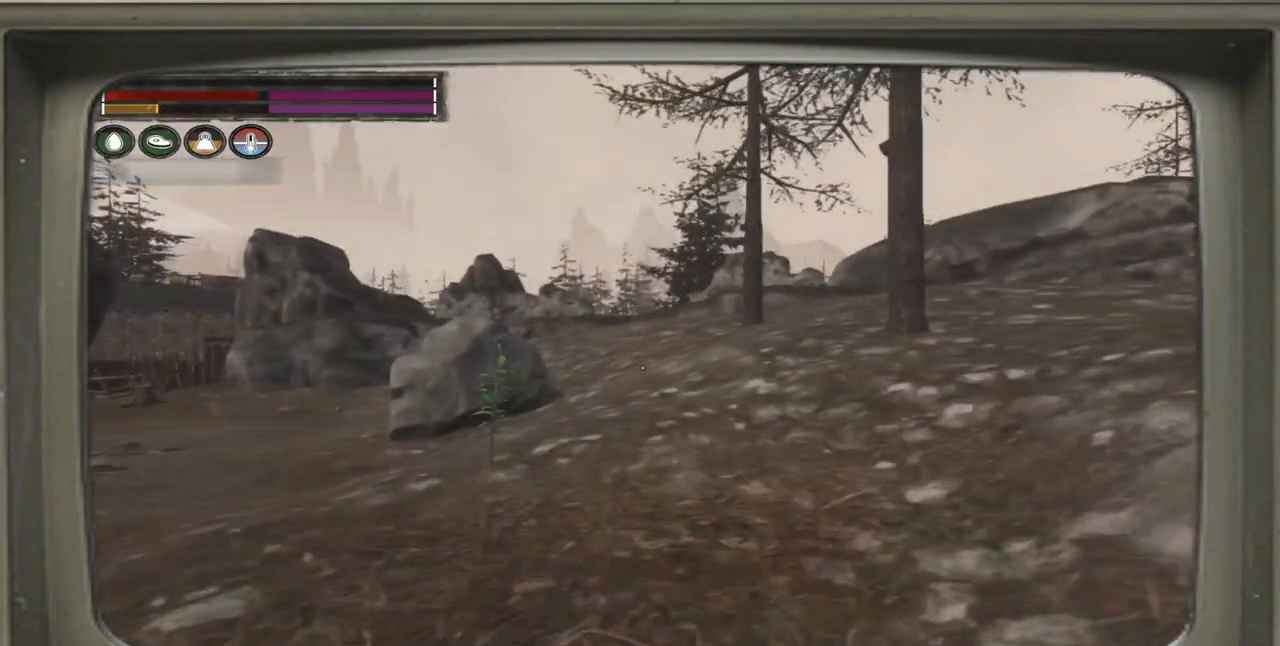
{"buttons": [], "left_stick": "up-right", "right_stick": "center", "events": []}
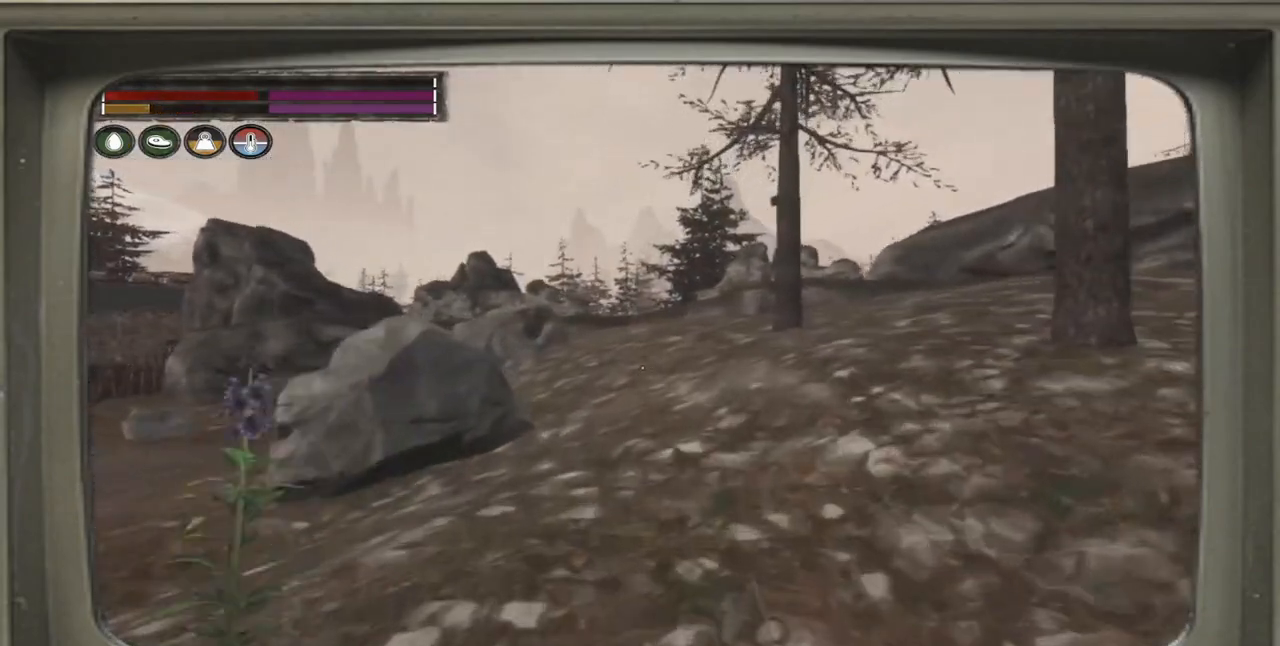
{"buttons": [], "left_stick": "up-right", "right_stick": "center", "events": []}
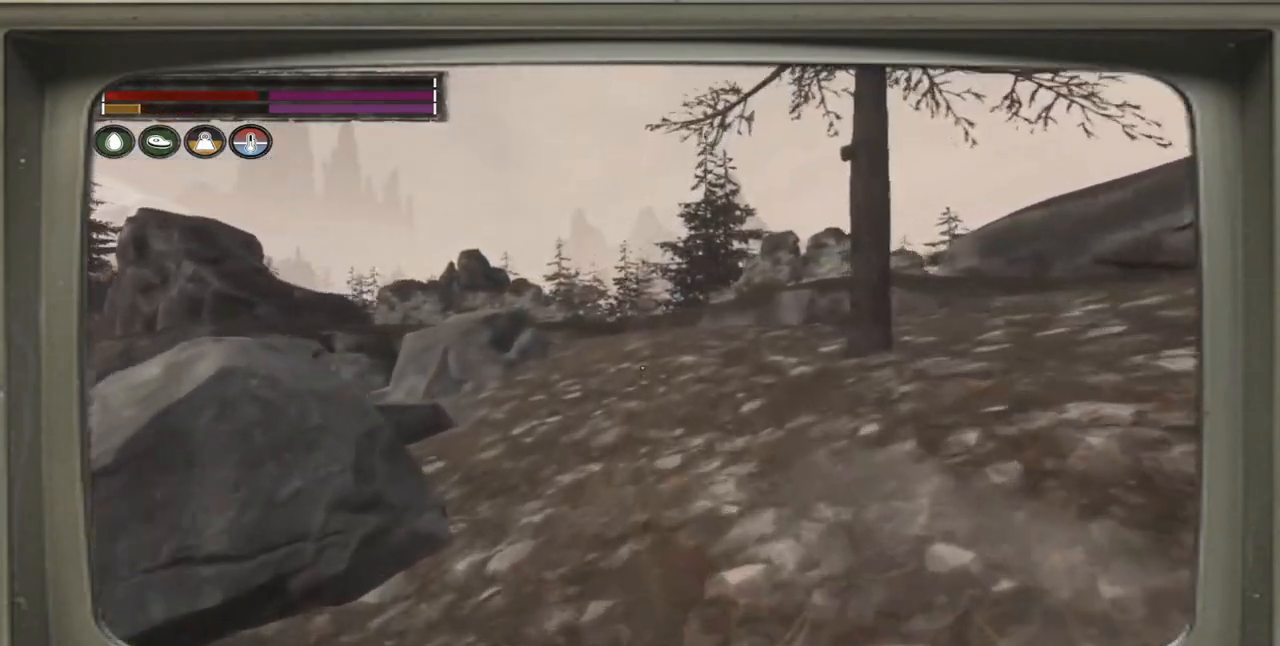
{"buttons": [], "left_stick": "up-right", "right_stick": "center", "events": []}
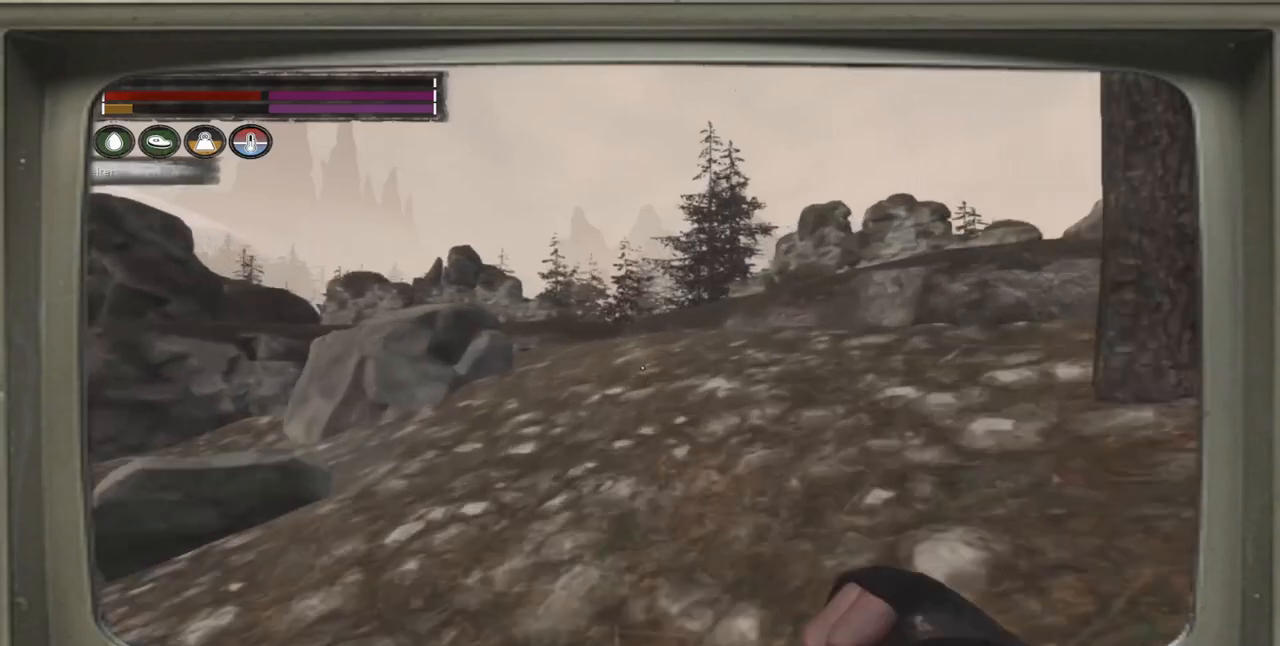
{"buttons": [], "left_stick": "up-right", "right_stick": "center", "events": []}
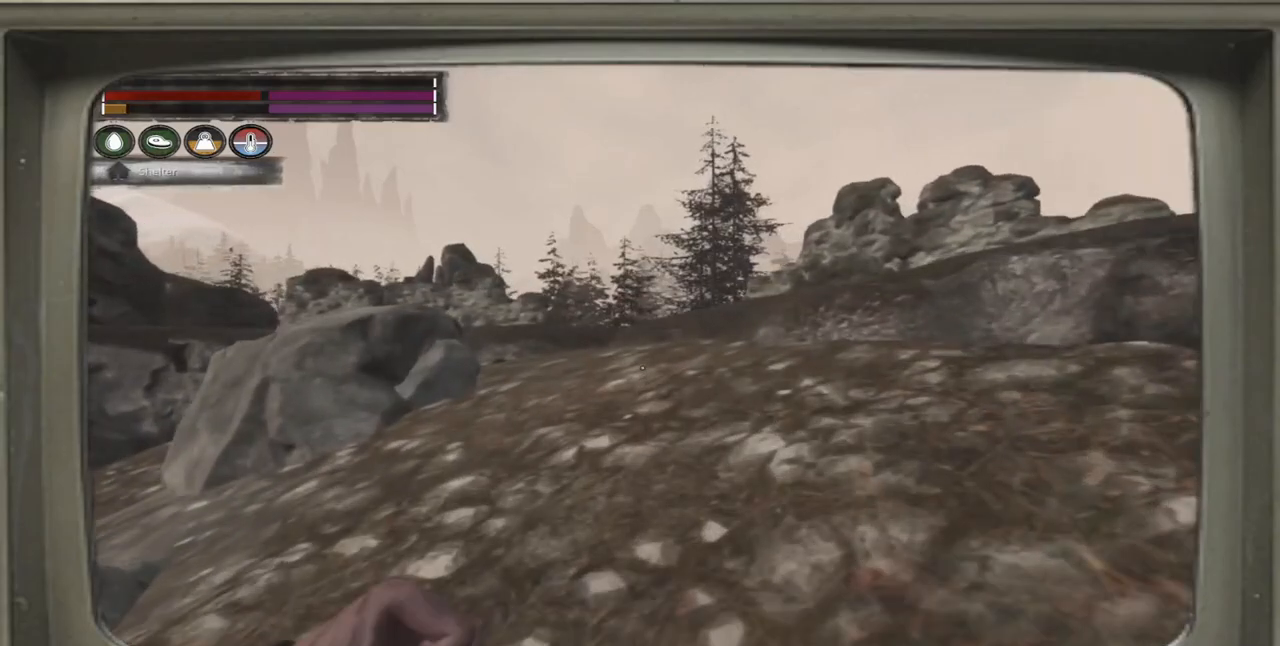
{"buttons": [], "left_stick": "up", "right_stick": "center", "events": [[17, "L3", "down"], [150, "L3", "up"], [500, "left_stick", "up"]]}
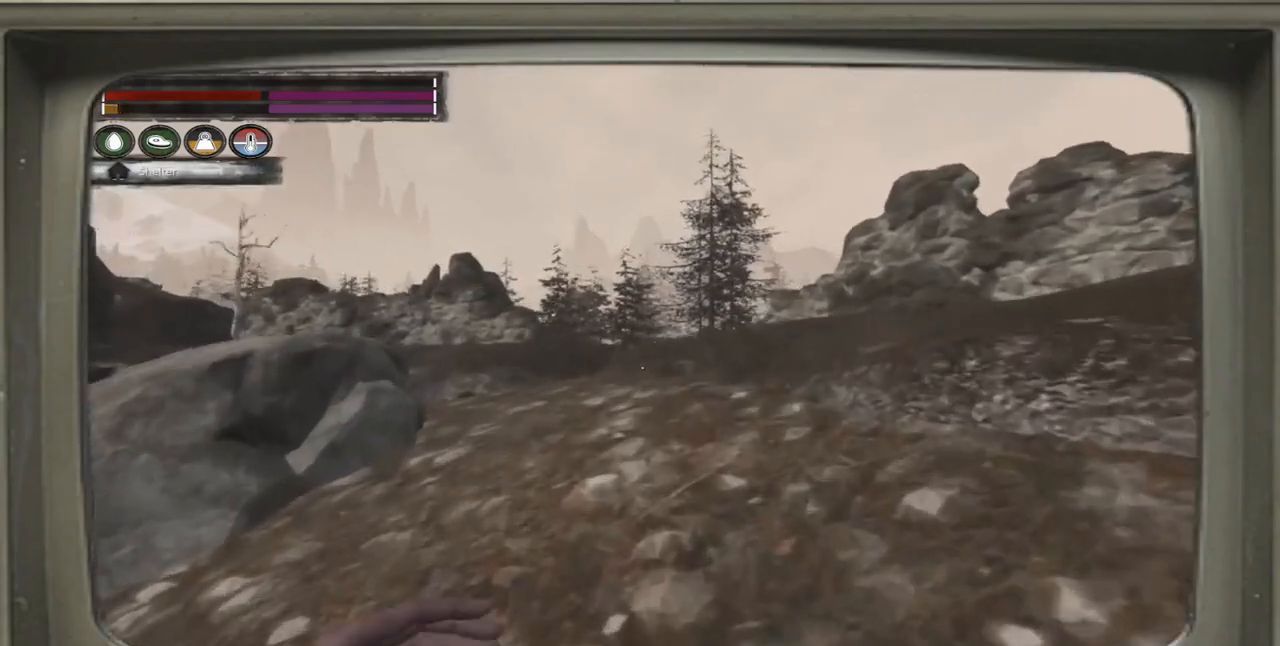
{"buttons": [], "left_stick": "up", "right_stick": "center", "events": []}
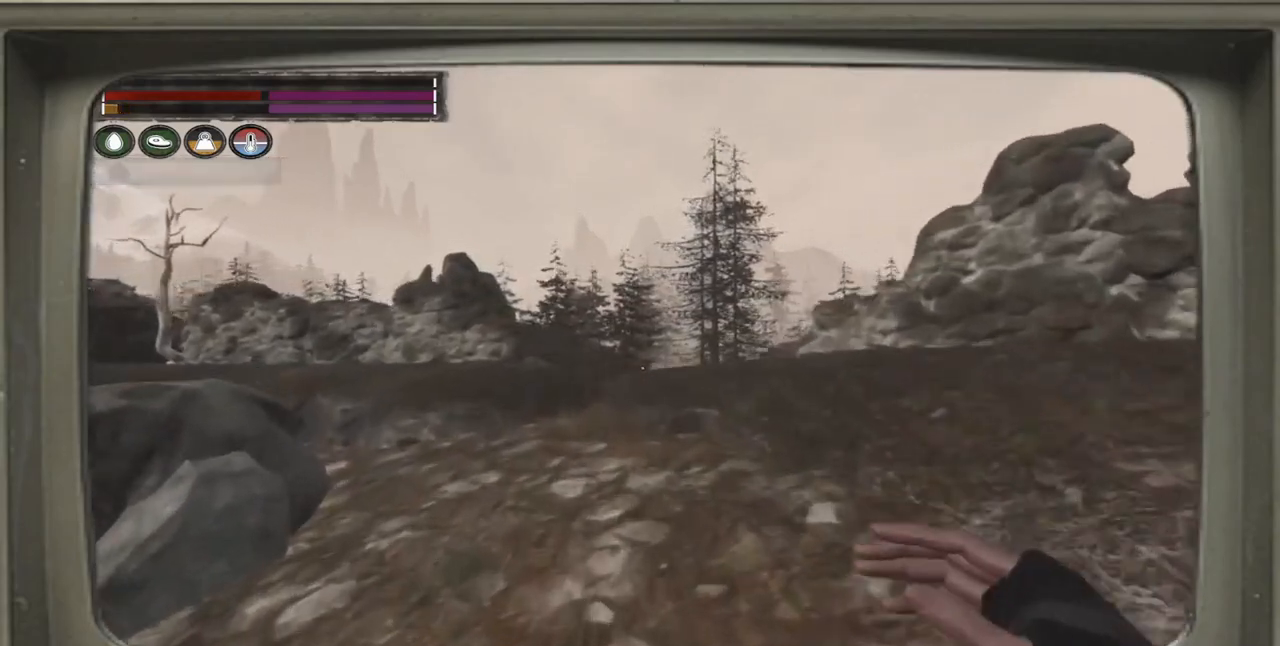
{"buttons": [], "left_stick": "up", "right_stick": "center", "events": []}
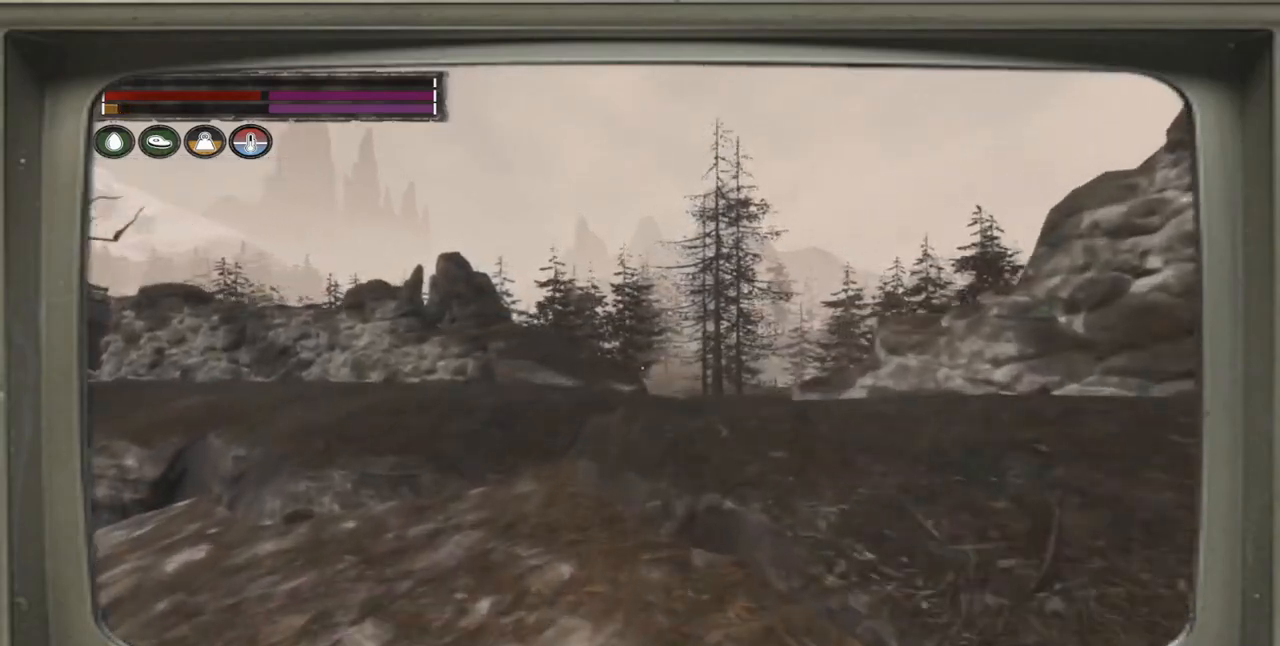
{"buttons": [], "left_stick": "up", "right_stick": "right", "events": [[417, "right_stick", "right"]]}
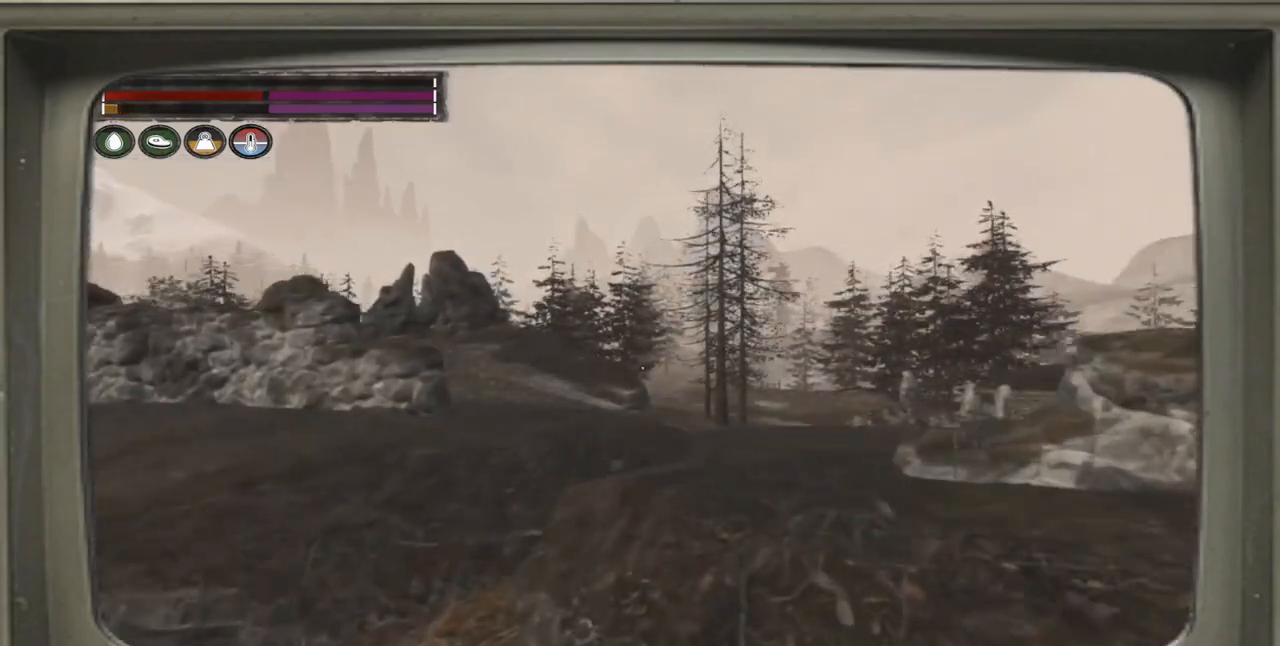
{"buttons": [], "left_stick": "up", "right_stick": "right", "events": []}
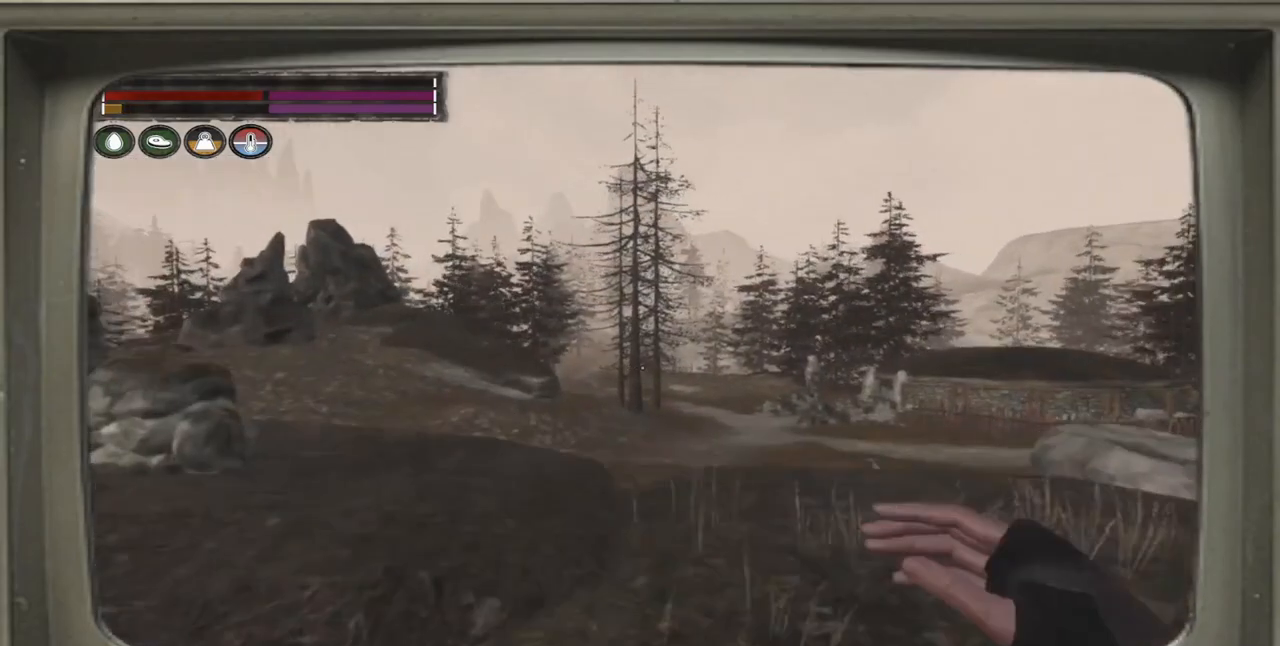
{"buttons": [], "left_stick": "up", "right_stick": "right", "events": []}
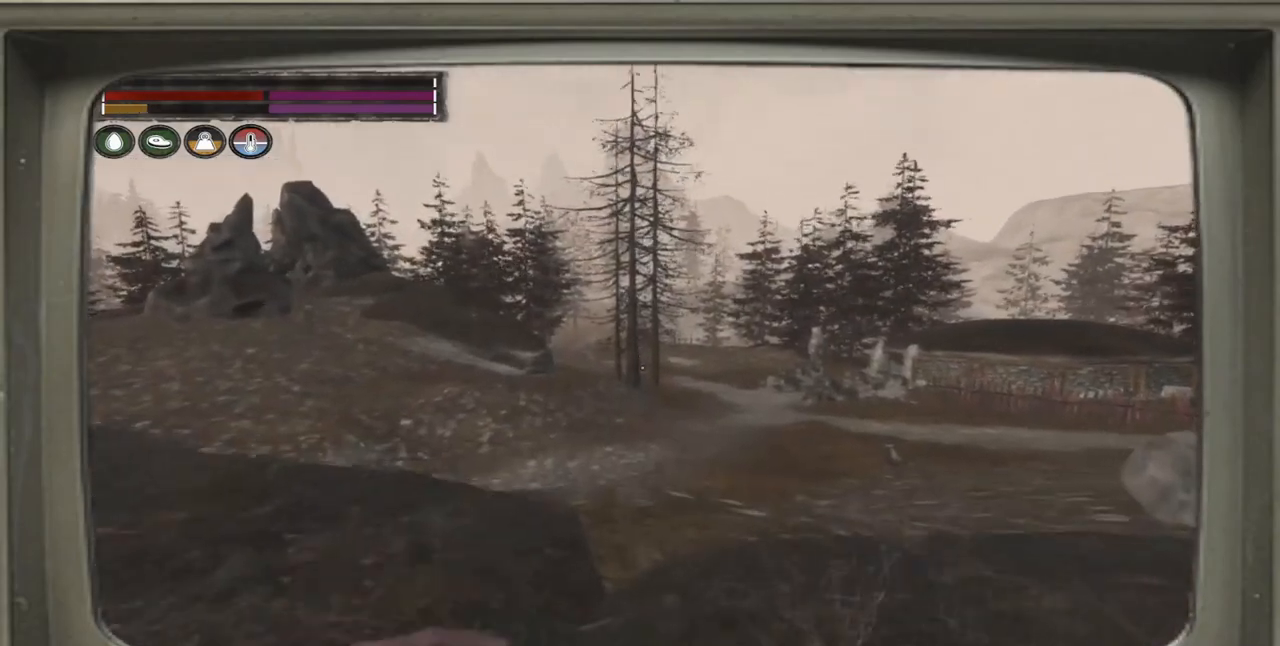
{"buttons": [], "left_stick": "up", "right_stick": "right", "events": [[200, "right_stick", "center"], [383, "right_stick", "right"]]}
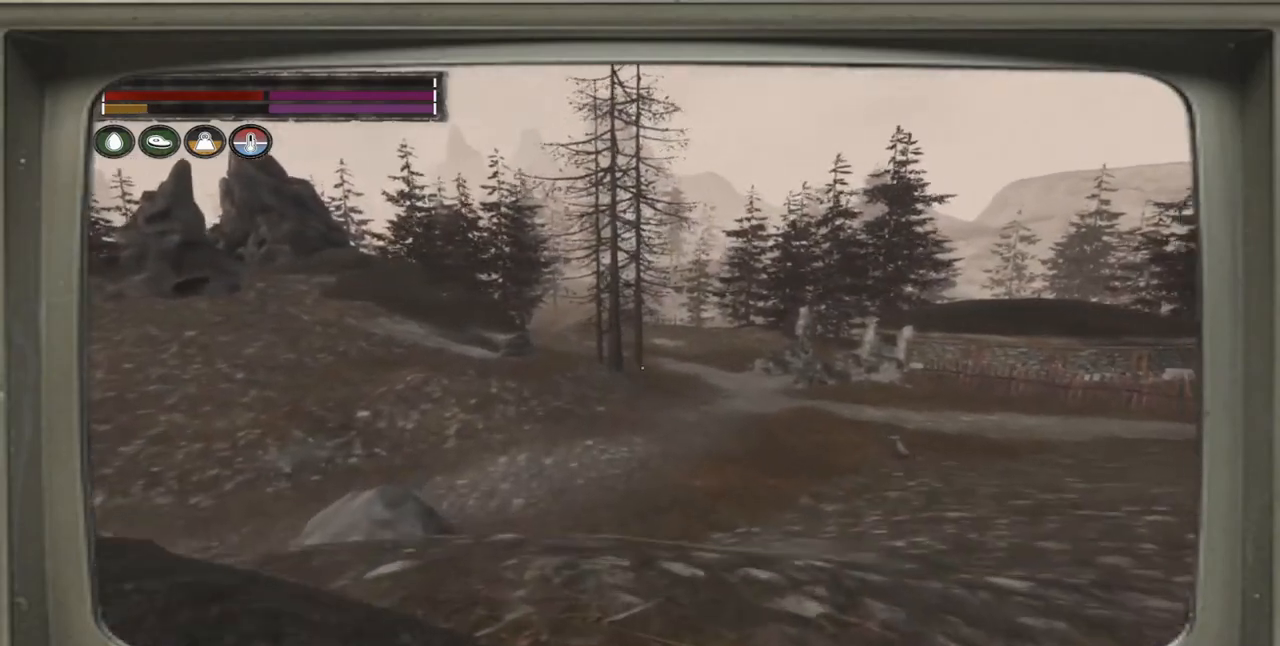
{"buttons": [], "left_stick": "up", "right_stick": "center", "events": [[83, "right_stick", "center"]]}
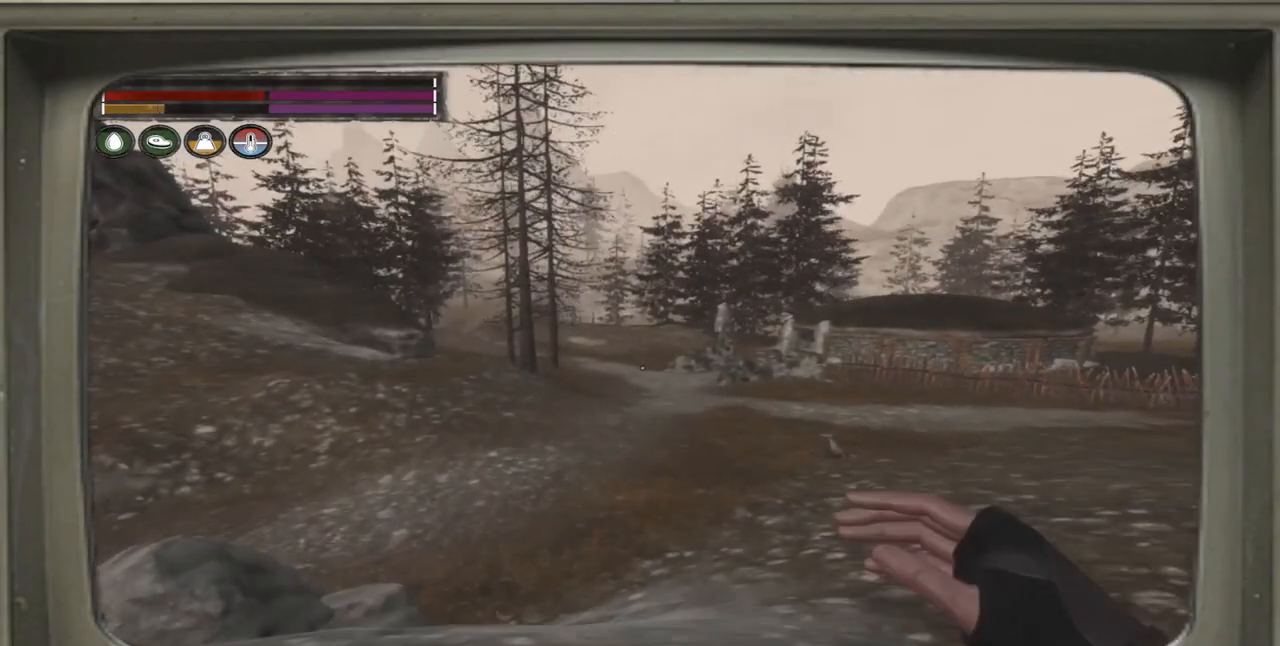
{"buttons": [], "left_stick": "up", "right_stick": "center", "events": [[83, "DPAD_UP", "down"], [217, "DPAD_UP", "up"]]}
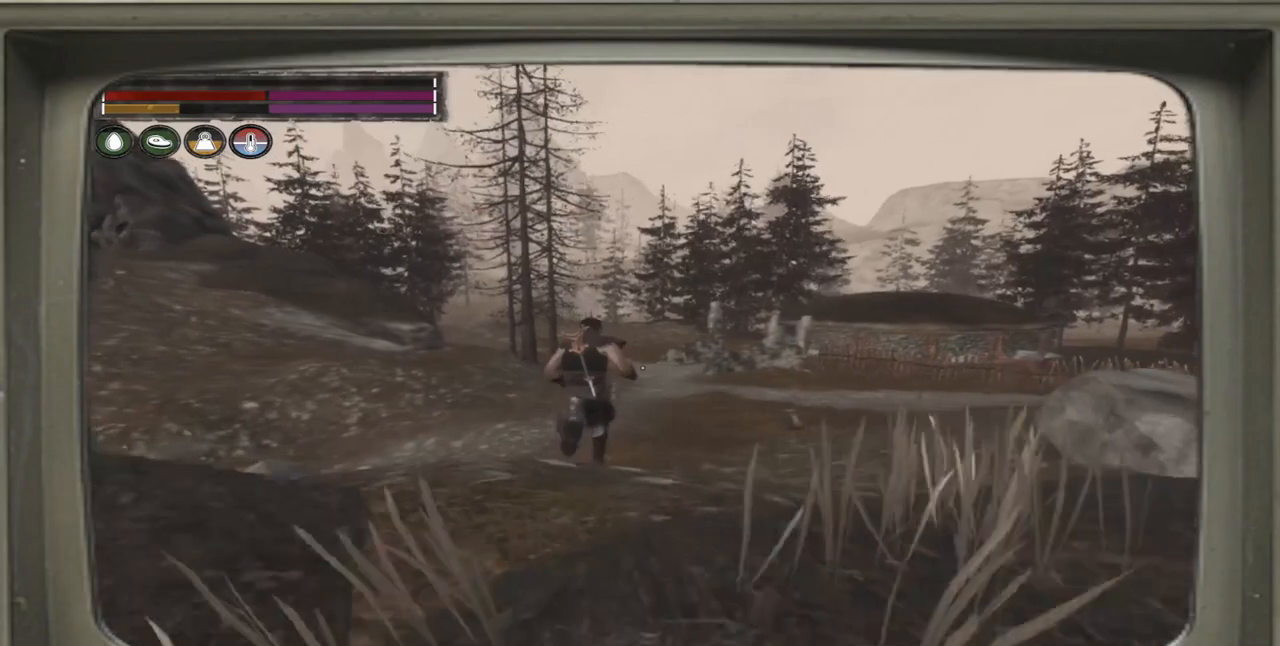
{"buttons": [], "left_stick": "up", "right_stick": "center", "events": []}
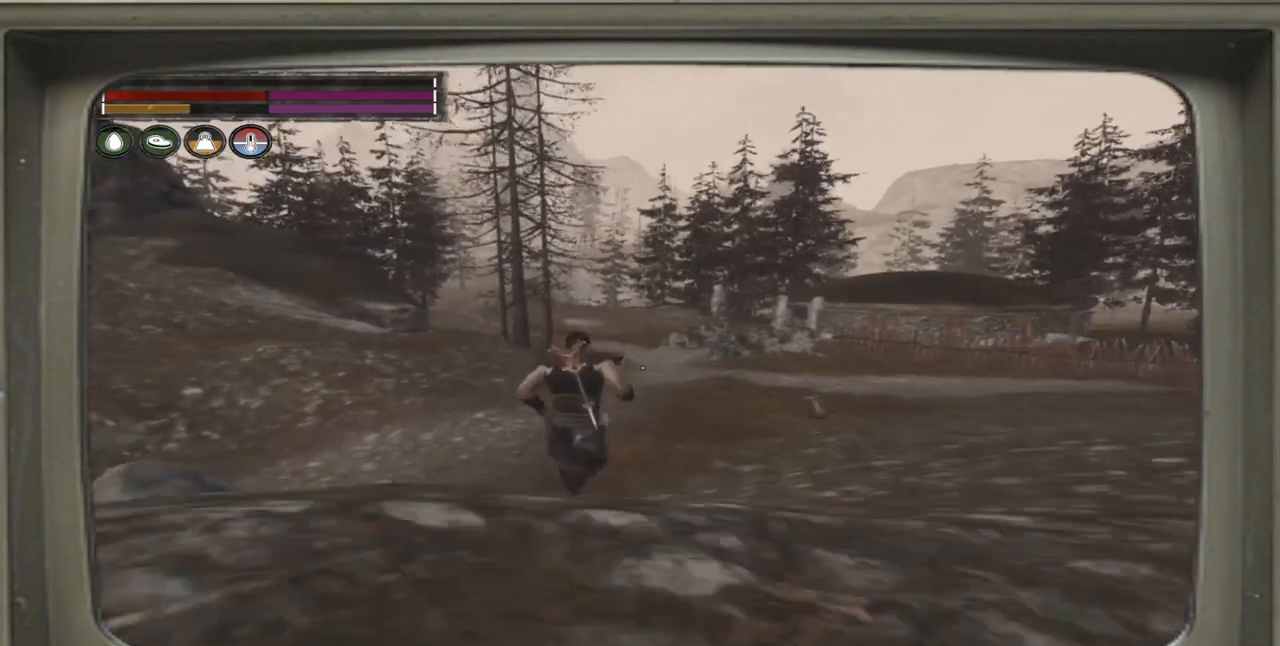
{"buttons": [], "left_stick": "up", "right_stick": "center", "events": []}
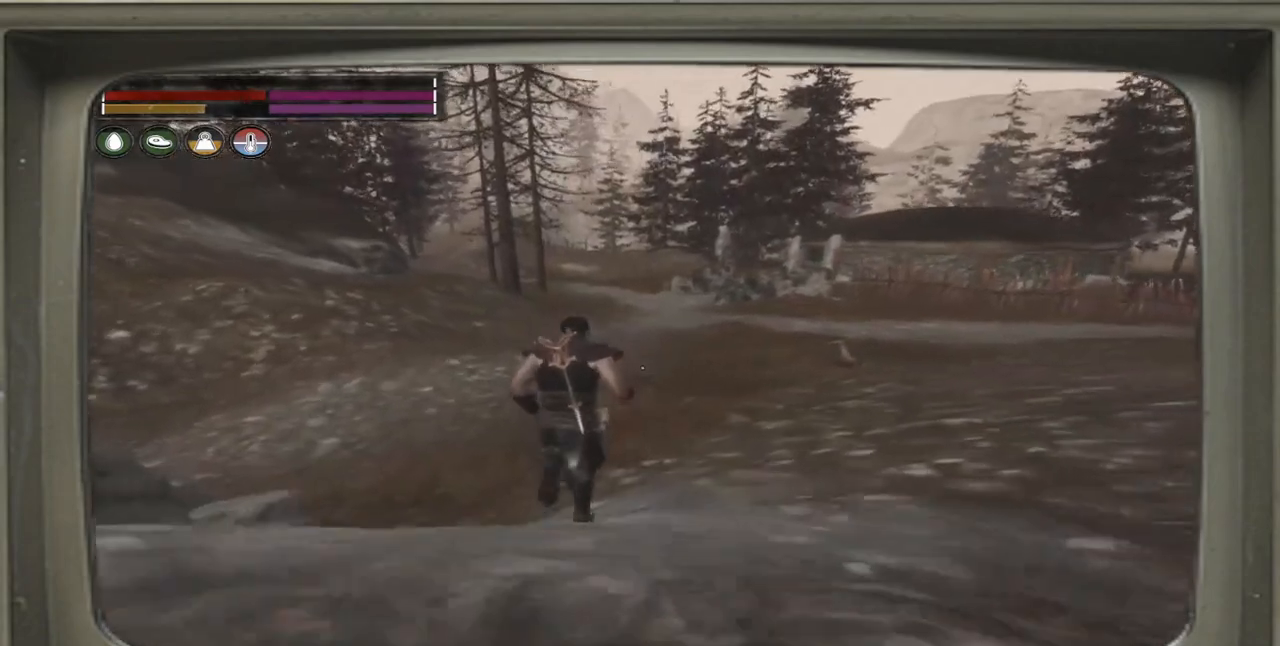
{"buttons": ["L1"], "left_stick": "up", "right_stick": "center", "events": [[450, "L1", "down"]]}
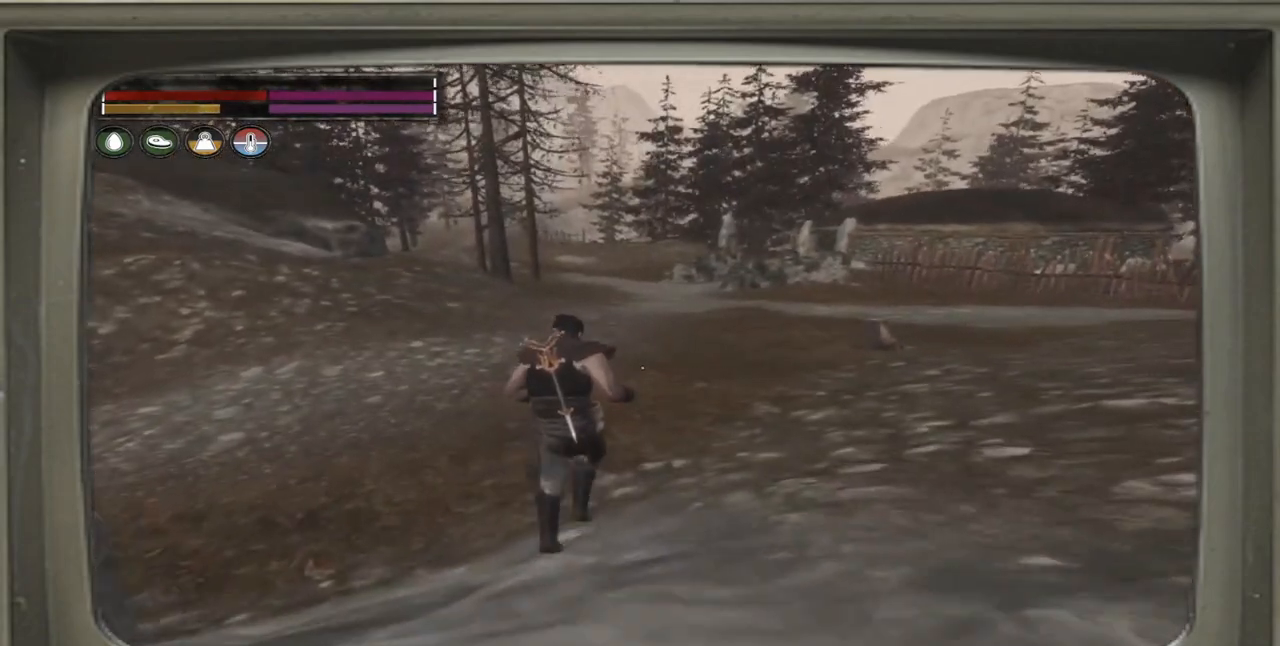
{"buttons": [], "left_stick": "up", "right_stick": "center", "events": [[83, "right_stick", "left"], [417, "L1", "up"], [483, "right_stick", "center"]]}
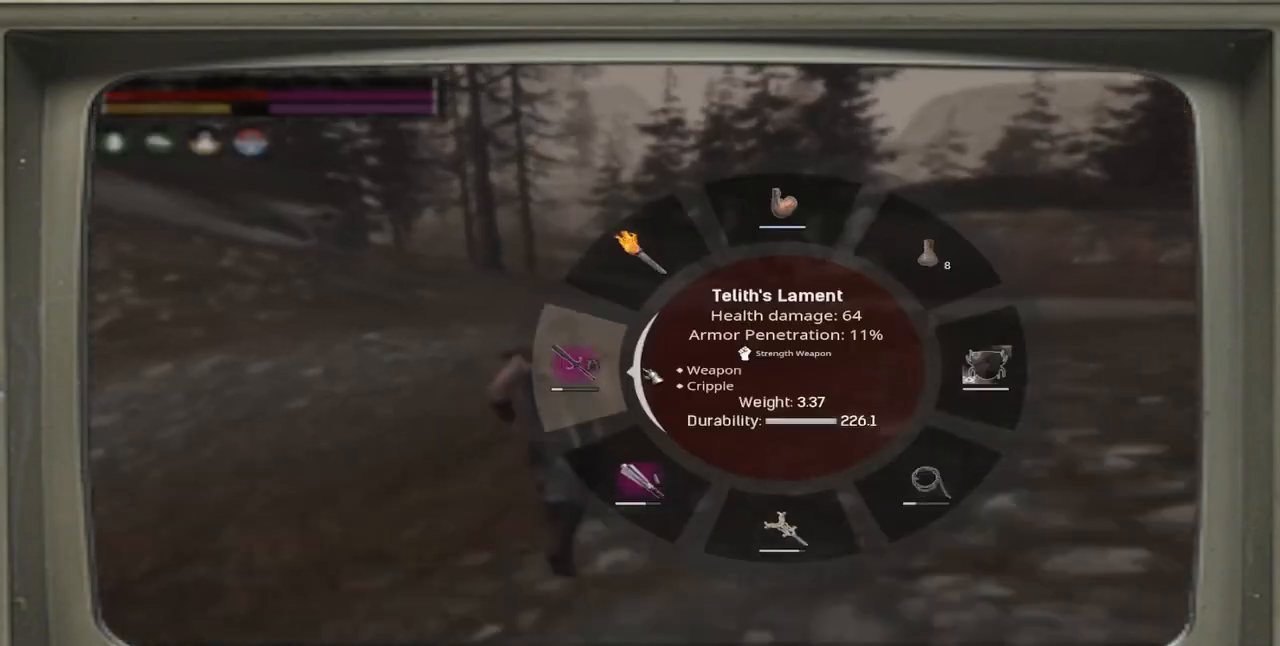
{"buttons": ["L1"], "left_stick": "up", "right_stick": "right", "events": [[217, "L1", "down"], [417, "right_stick", "right"]]}
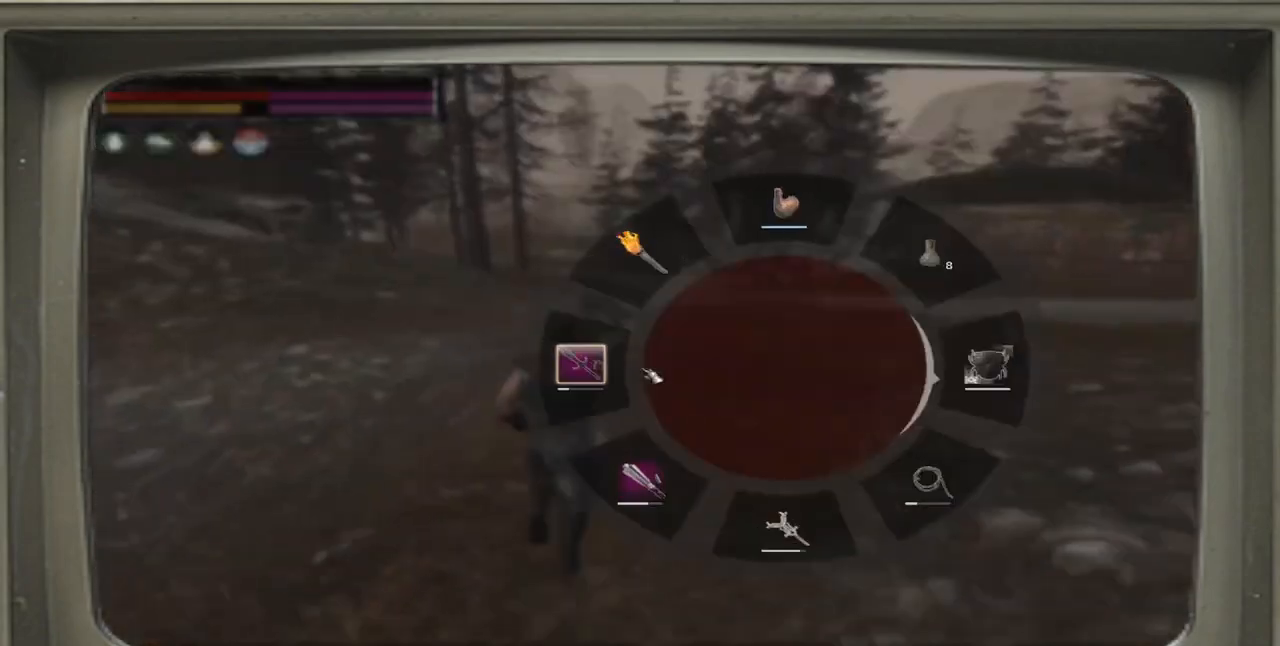
{"buttons": [], "left_stick": "up", "right_stick": "center", "events": [[317, "L1", "up"], [383, "right_stick", "center"]]}
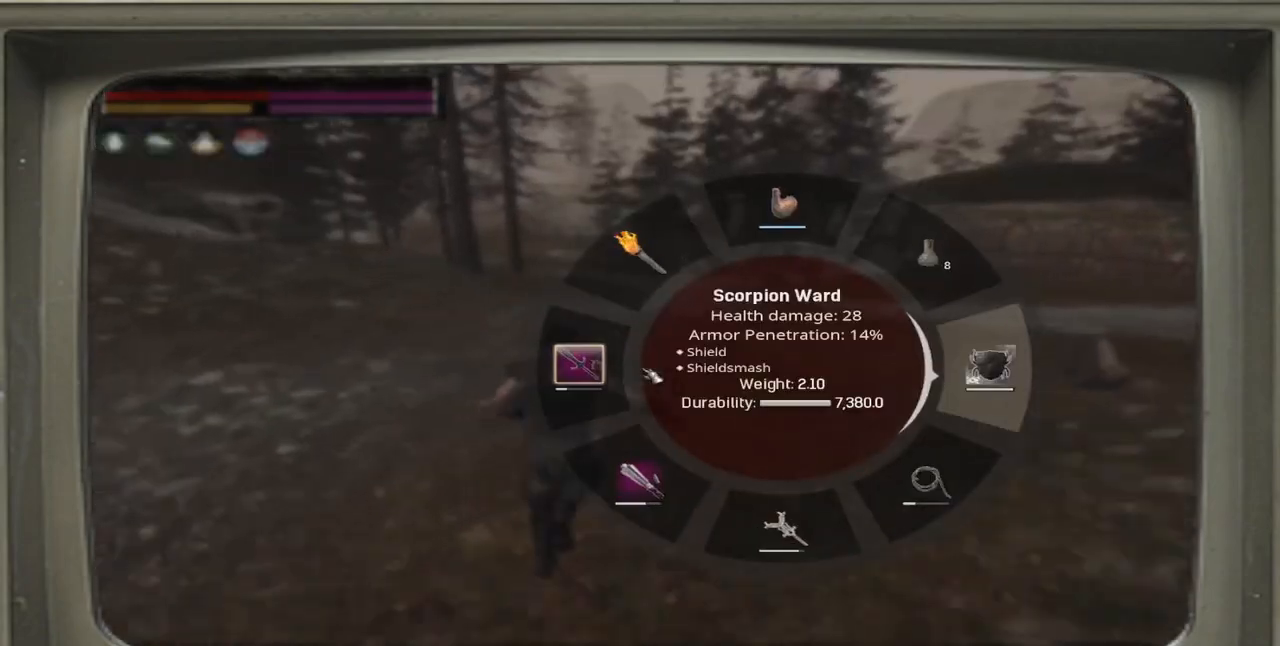
{"buttons": [], "left_stick": "up", "right_stick": "center", "events": []}
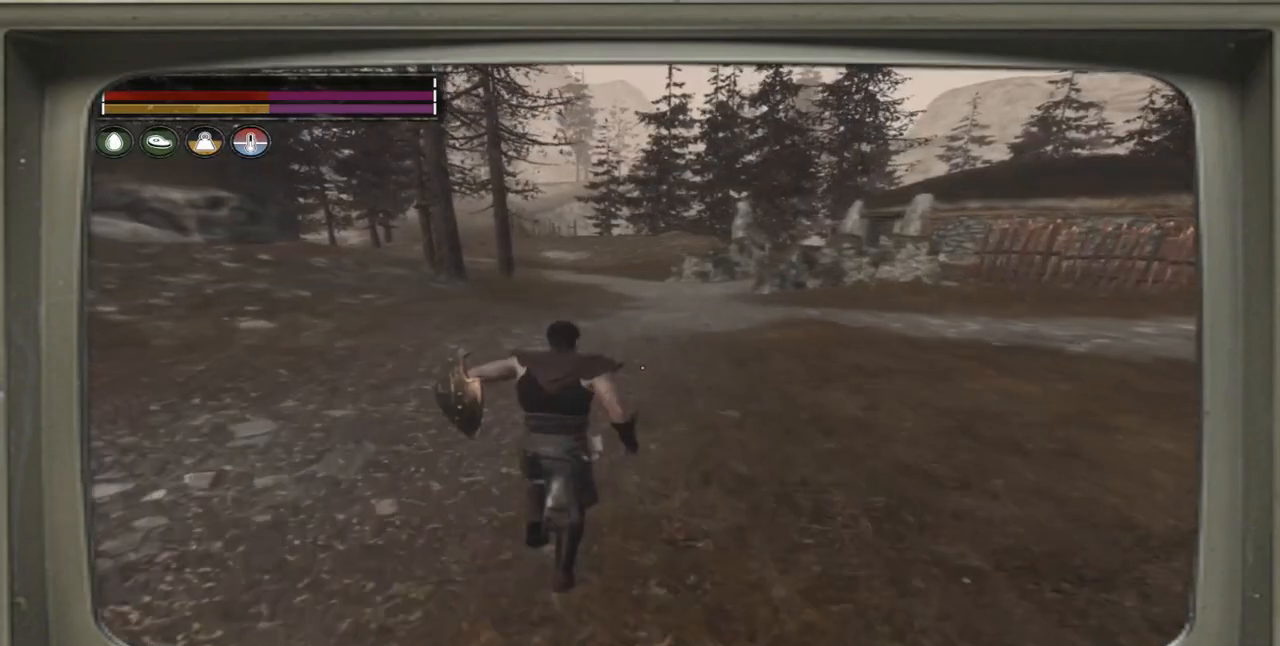
{"buttons": ["Y"], "left_stick": "up", "right_stick": "center", "events": [[383, "Y", "down"]]}